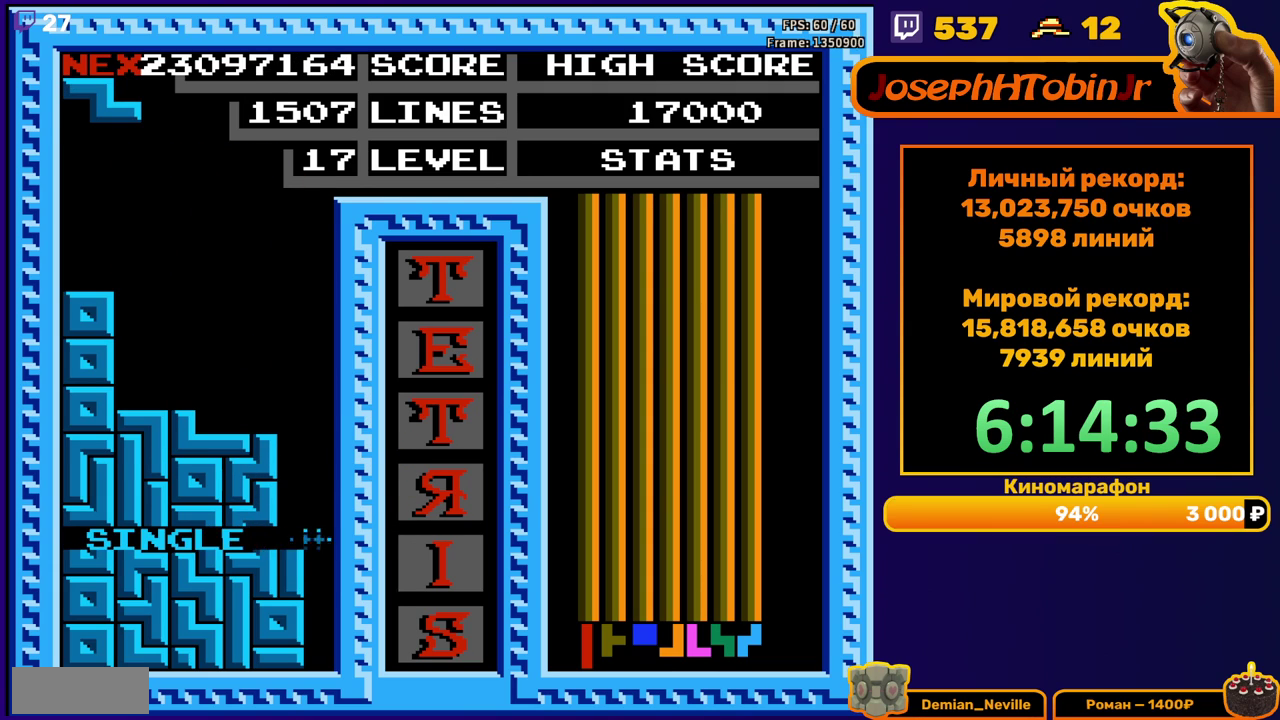
Gameplay with a controller (Nintendo layout); each line is a JSON object with the inputs held at the frame after it. "events" lists button and stick changes between this image and that frame as [ms after this image, input, new state], when the widget could be followed in between. Not read: L3 R3.
{"buttons": ["DPAD_DOWN"], "events": [[283, "DPAD_DOWN", "down"]]}
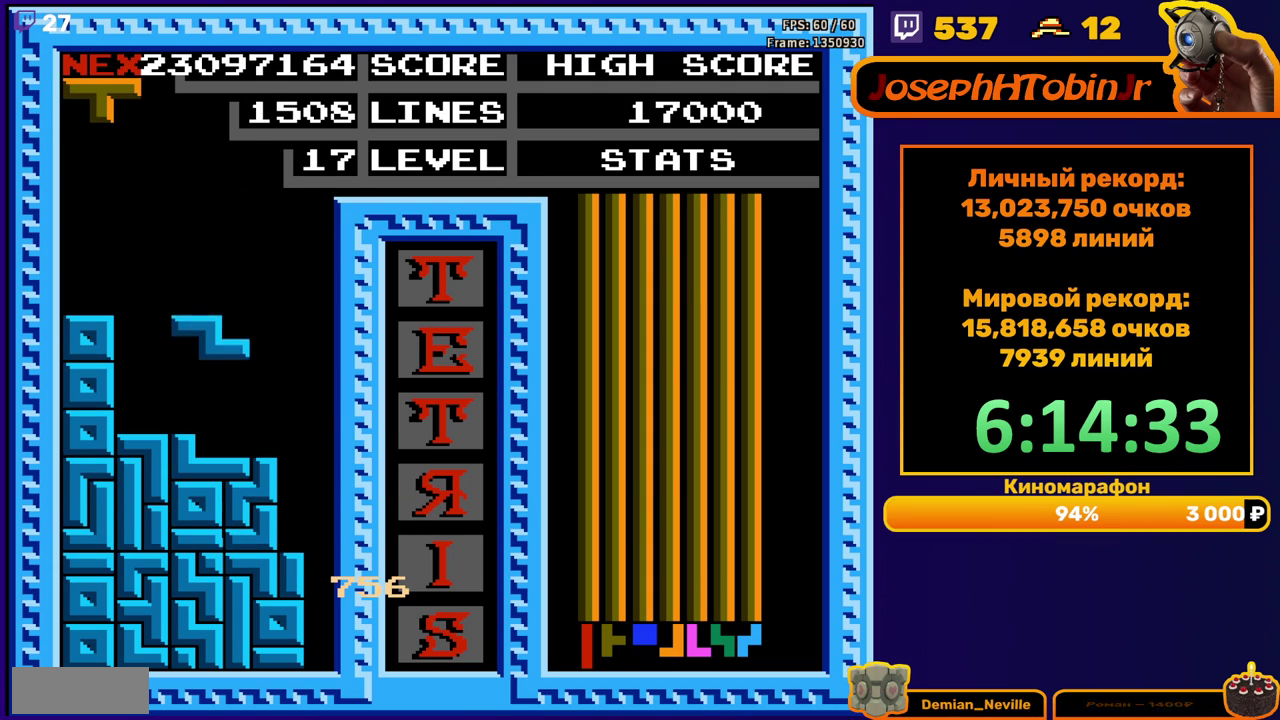
{"buttons": ["DPAD_RIGHT"], "events": [[100, "DPAD_DOWN", "up"], [183, "DPAD_RIGHT", "down"], [267, "B", "down"], [367, "B", "up"]]}
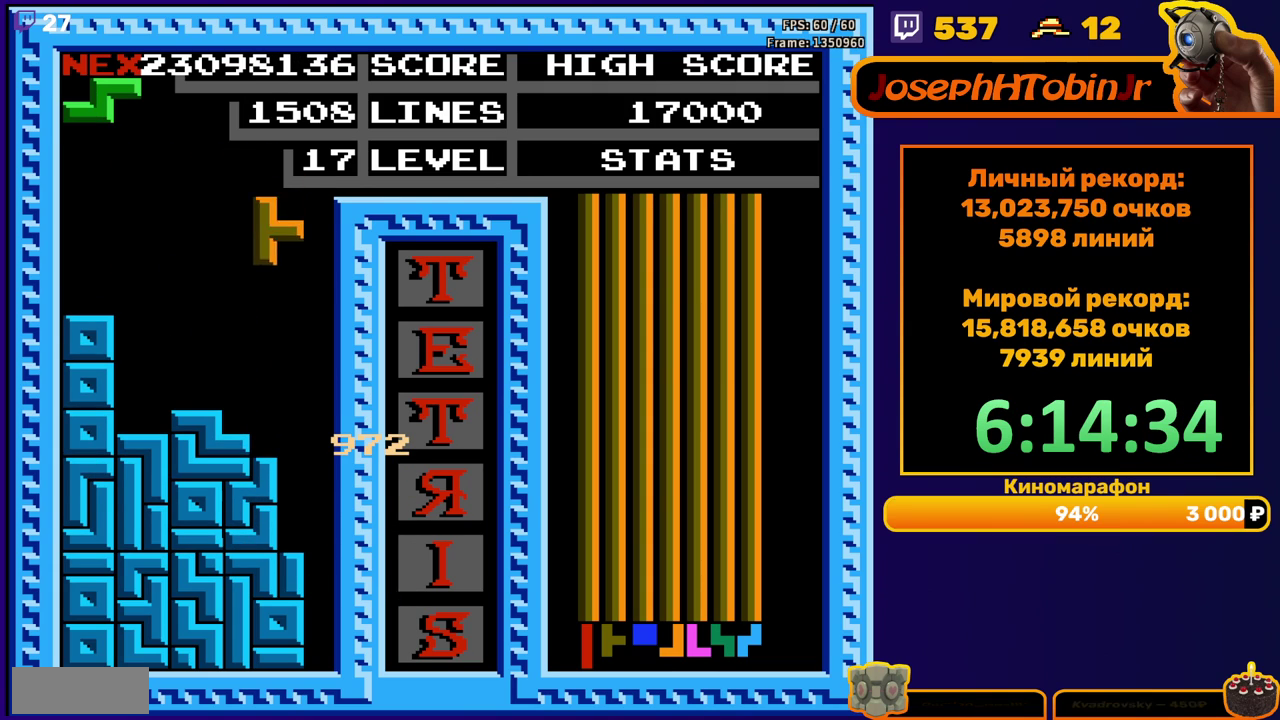
{"buttons": [], "events": [[117, "DPAD_RIGHT", "up"], [133, "DPAD_DOWN", "down"], [417, "DPAD_DOWN", "up"]]}
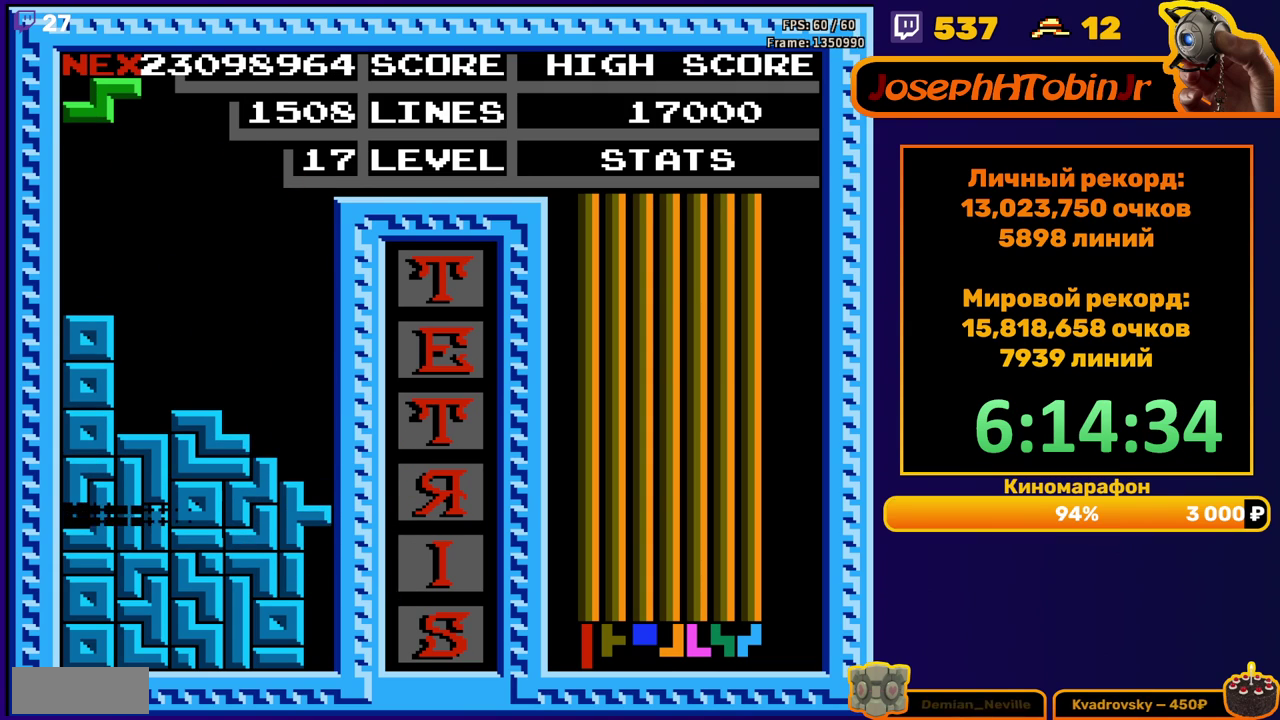
{"buttons": ["DPAD_RIGHT"], "events": [[383, "DPAD_RIGHT", "down"]]}
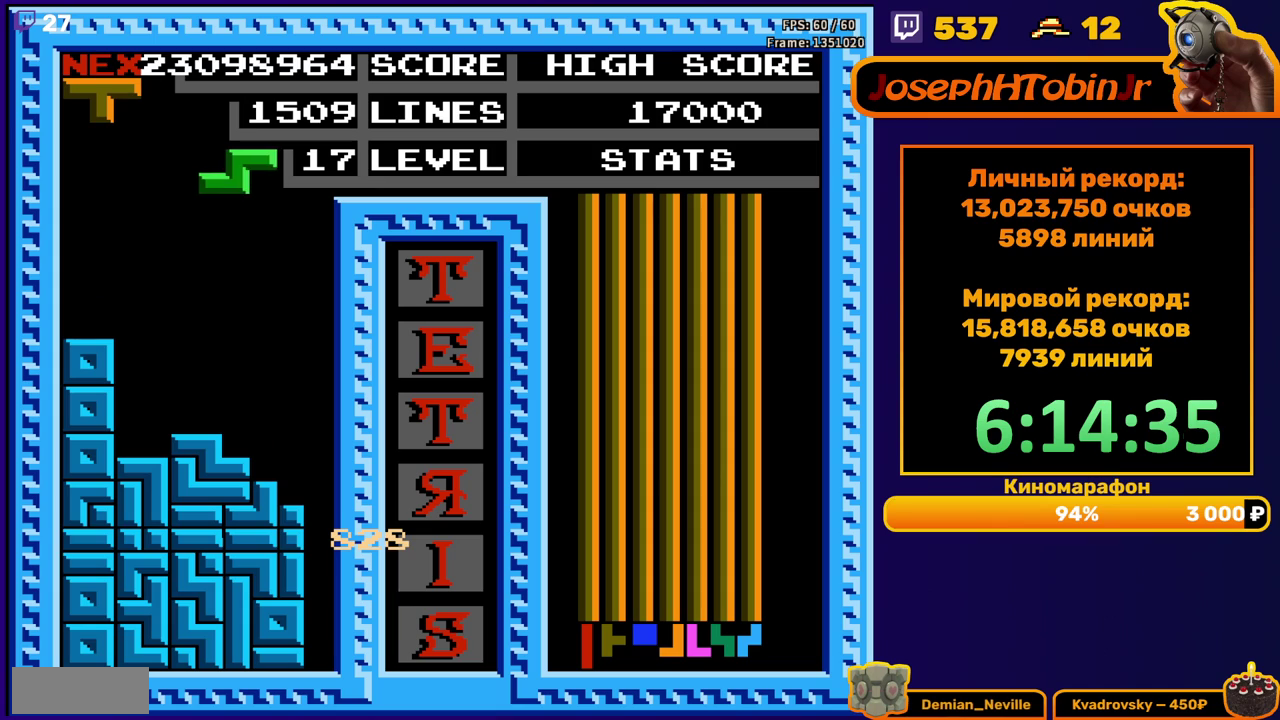
{"buttons": ["DPAD_DOWN"], "events": [[33, "A", "down"], [133, "A", "up"], [317, "DPAD_RIGHT", "up"], [333, "DPAD_DOWN", "down"]]}
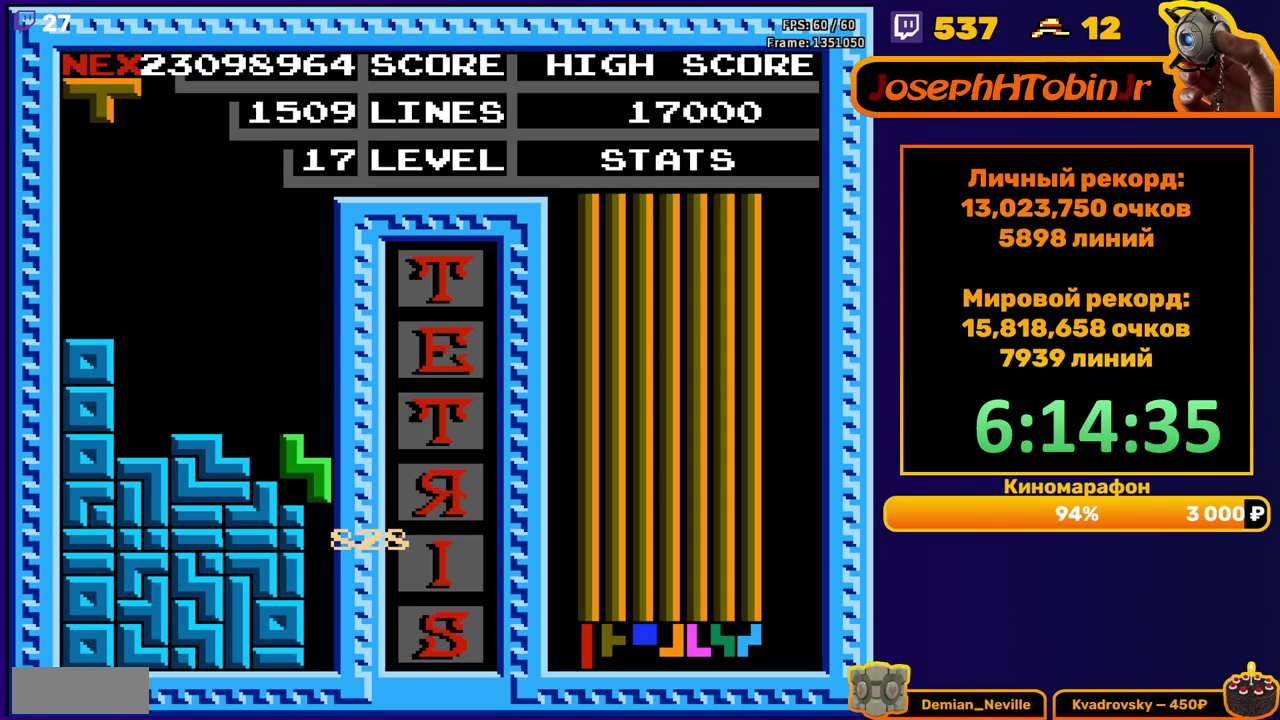
{"buttons": [], "events": [[150, "DPAD_DOWN", "up"]]}
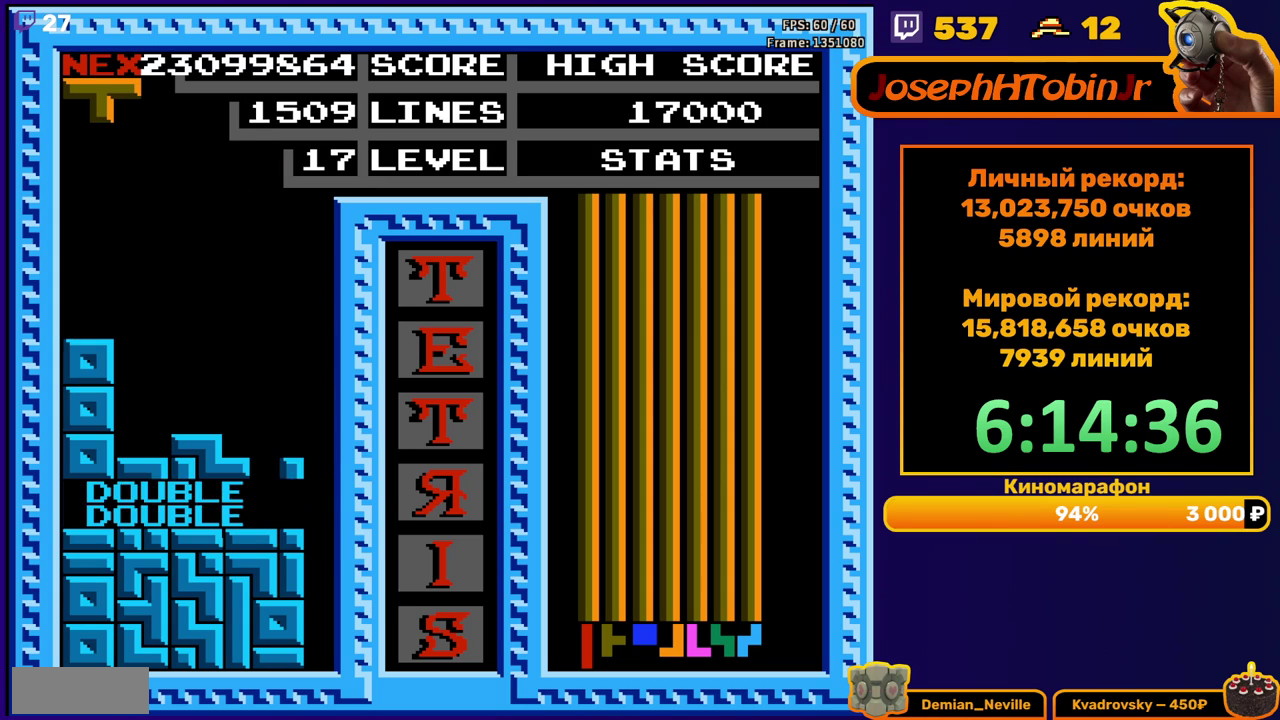
{"buttons": ["DPAD_DOWN"], "events": [[83, "DPAD_RIGHT", "down"], [117, "A", "down"], [167, "DPAD_RIGHT", "up"], [183, "A", "up"], [217, "DPAD_RIGHT", "down"], [300, "DPAD_RIGHT", "up"], [450, "DPAD_DOWN", "down"]]}
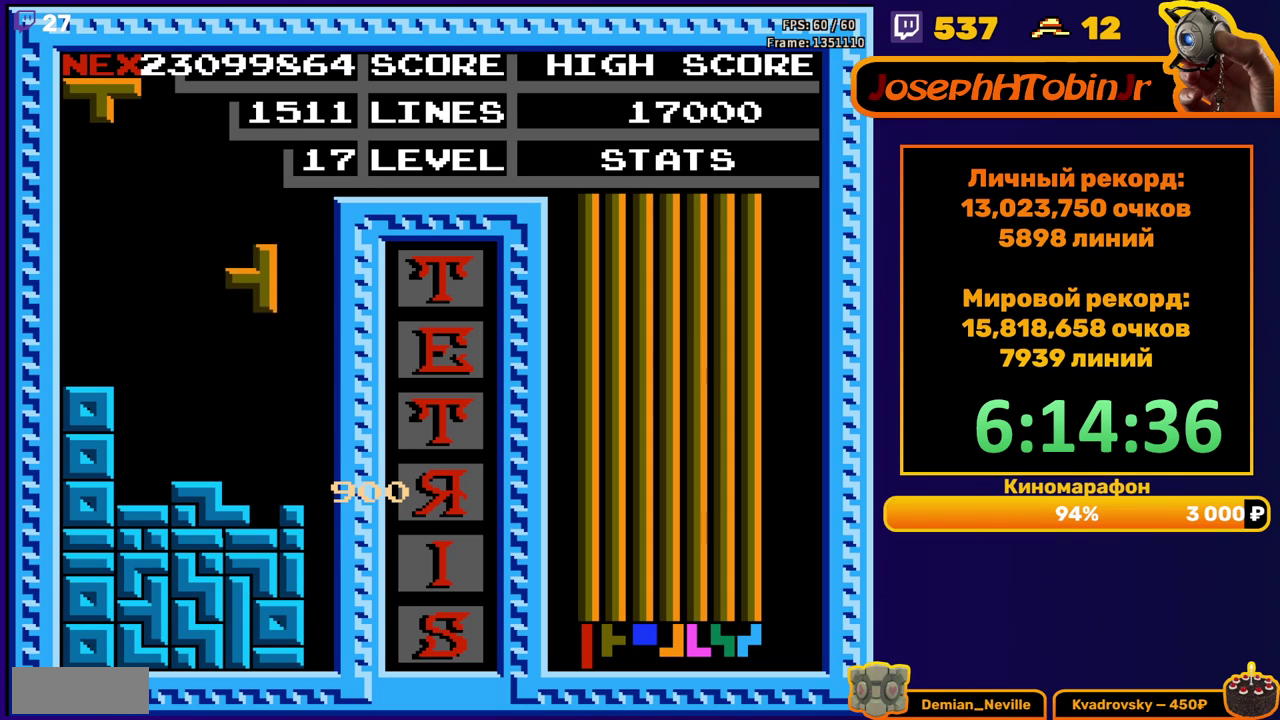
{"buttons": ["DPAD_RIGHT"], "events": [[217, "DPAD_DOWN", "up"], [483, "DPAD_RIGHT", "down"]]}
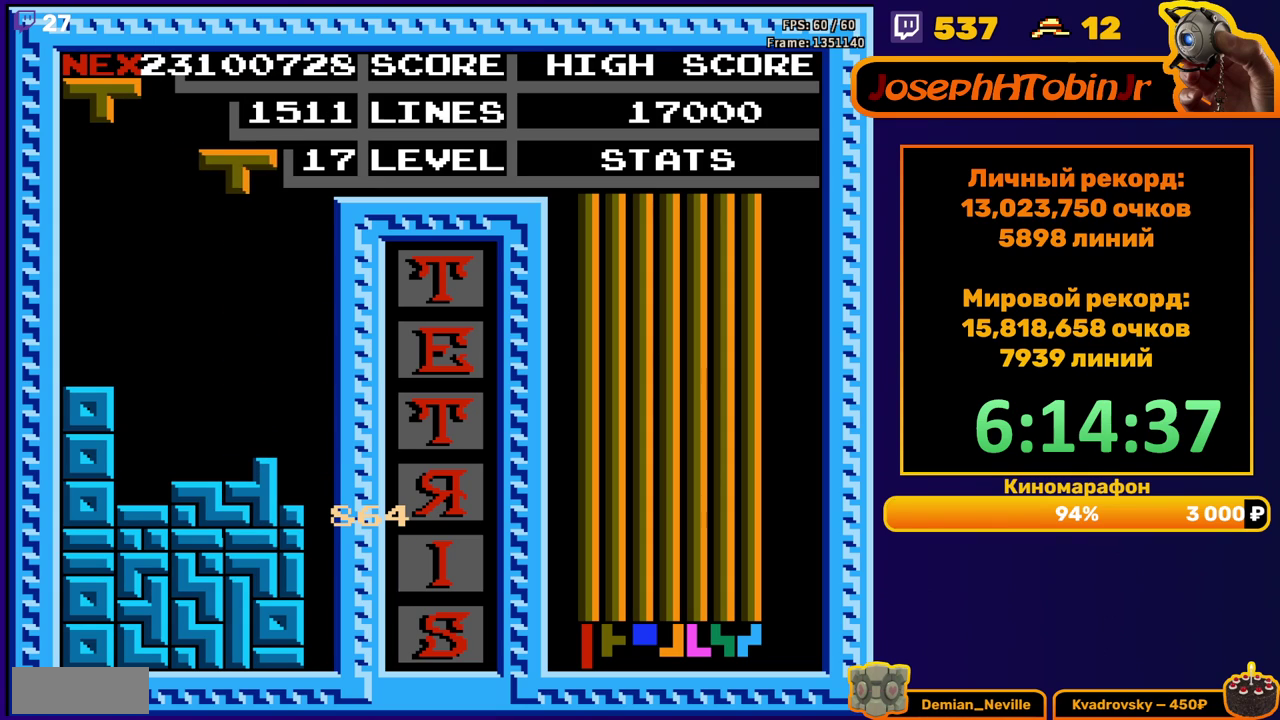
{"buttons": [], "events": [[33, "B", "down"], [67, "DPAD_RIGHT", "up"], [133, "B", "up"], [150, "DPAD_RIGHT", "down"], [233, "DPAD_RIGHT", "up"]]}
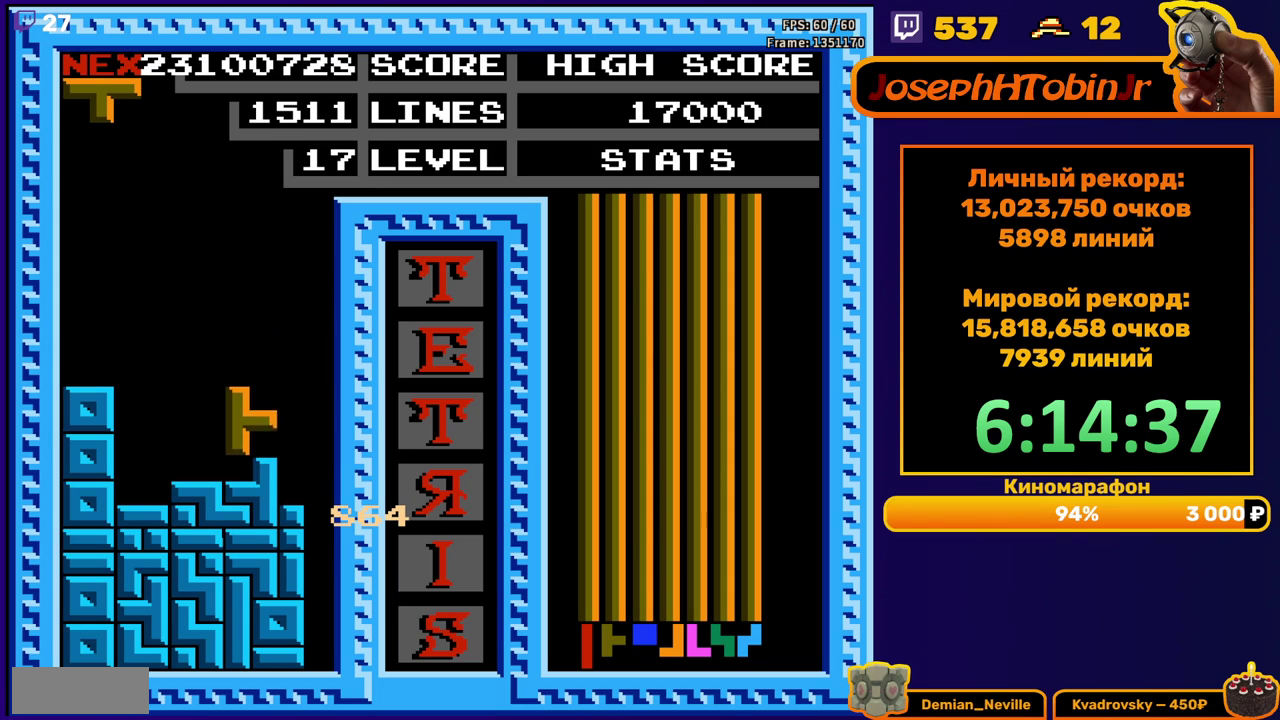
{"buttons": [], "events": [[200, "DPAD_RIGHT", "down"], [267, "DPAD_RIGHT", "up"], [317, "A", "down"], [333, "DPAD_RIGHT", "down"], [417, "A", "up"], [417, "DPAD_RIGHT", "up"]]}
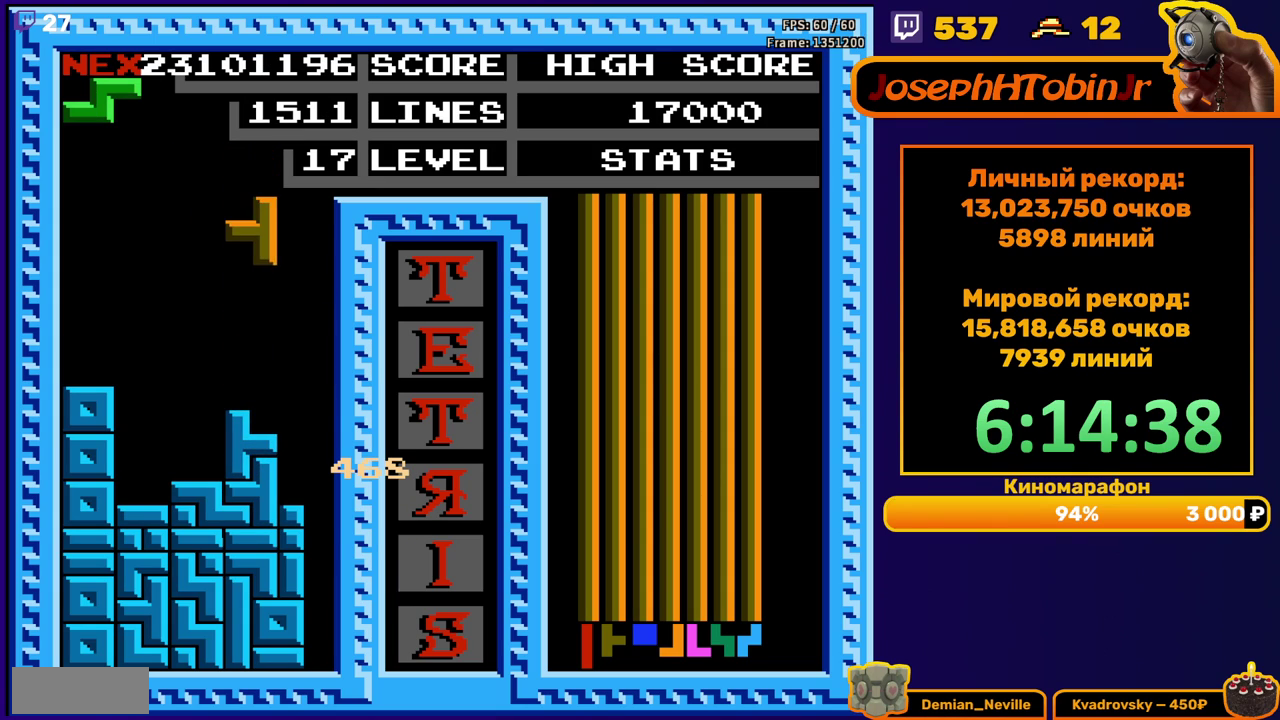
{"buttons": [], "events": [[133, "DPAD_DOWN", "down"], [250, "DPAD_DOWN", "up"], [367, "DPAD_LEFT", "down"], [450, "DPAD_LEFT", "up"]]}
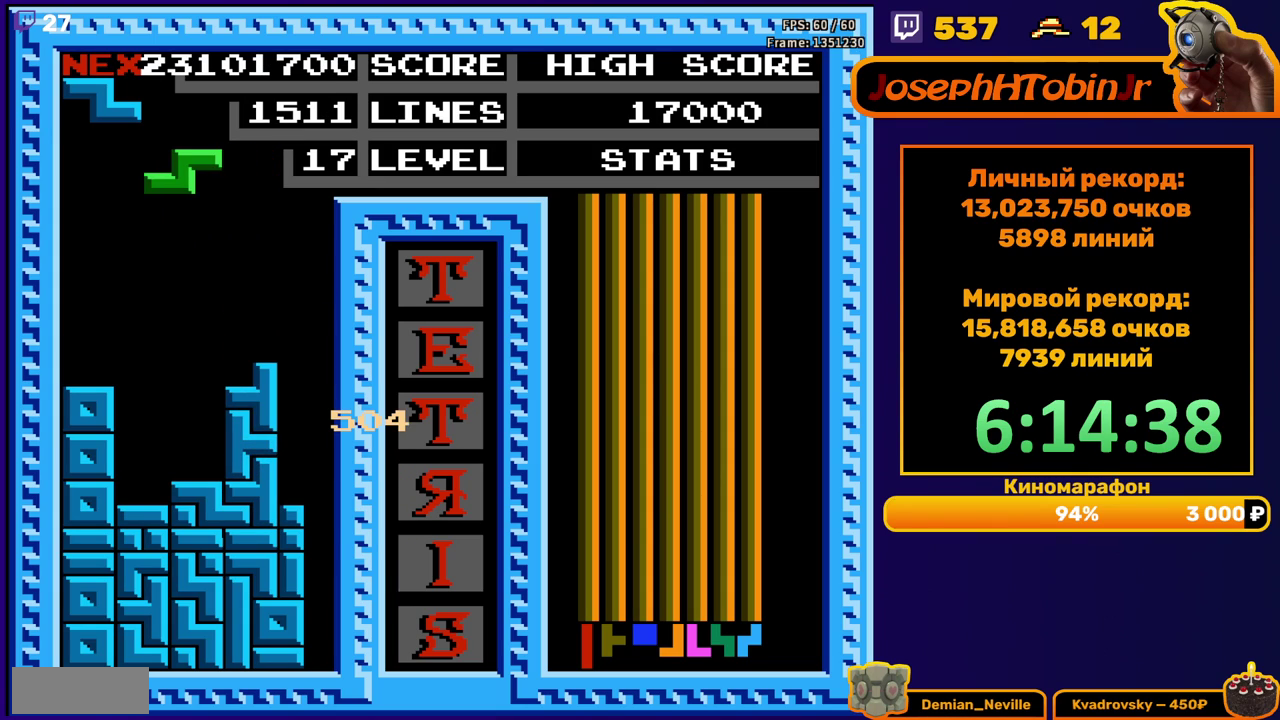
{"buttons": [], "events": [[17, "DPAD_LEFT", "down"], [100, "DPAD_LEFT", "up"], [200, "DPAD_DOWN", "down"], [467, "DPAD_DOWN", "up"]]}
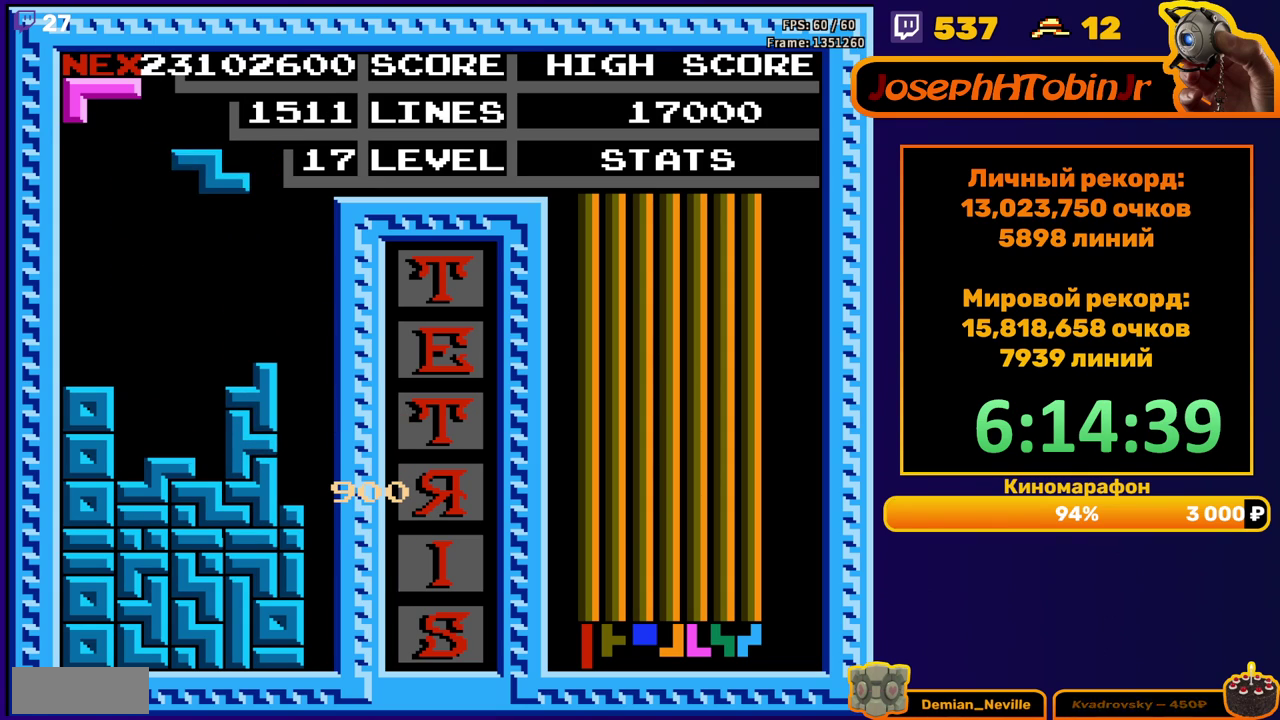
{"buttons": ["DPAD_DOWN"], "events": [[17, "A", "down"], [50, "DPAD_LEFT", "down"], [100, "DPAD_LEFT", "up"], [117, "A", "up"], [167, "DPAD_LEFT", "down"], [250, "DPAD_LEFT", "up"], [500, "DPAD_DOWN", "down"]]}
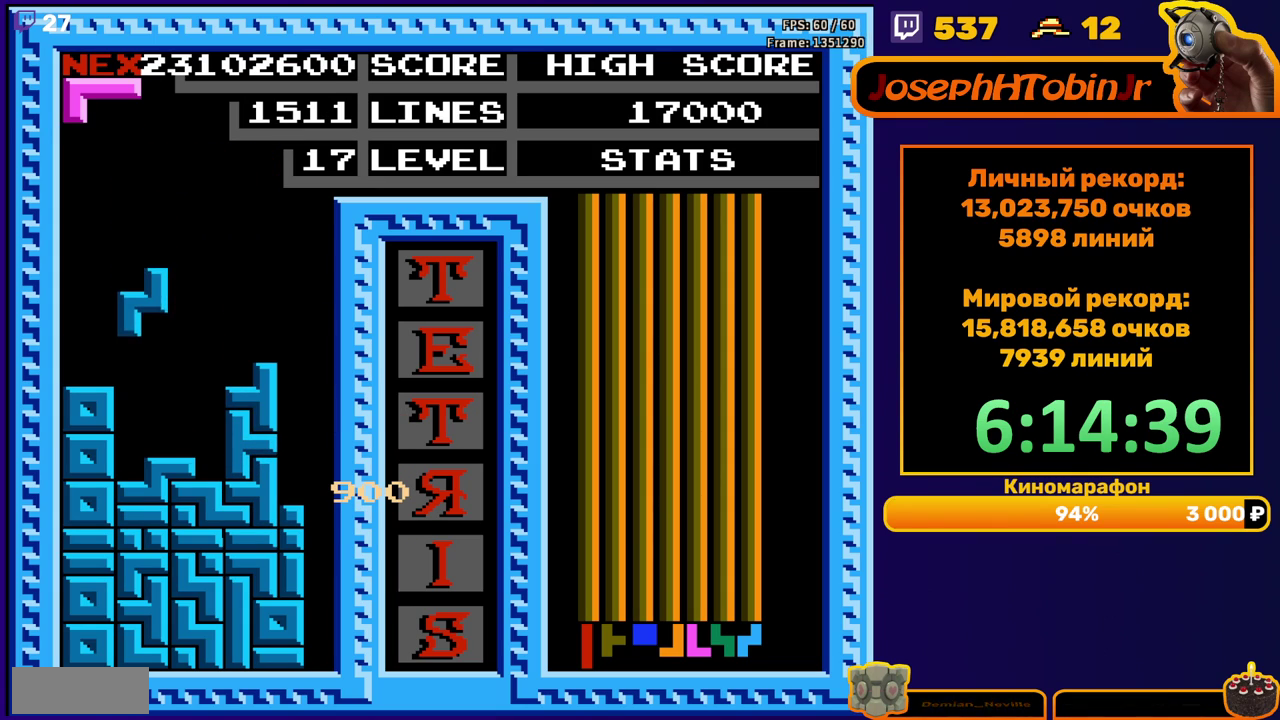
{"buttons": ["A", "DPAD_LEFT"], "events": [[83, "DPAD_DOWN", "up"], [367, "DPAD_LEFT", "down"], [450, "A", "down"]]}
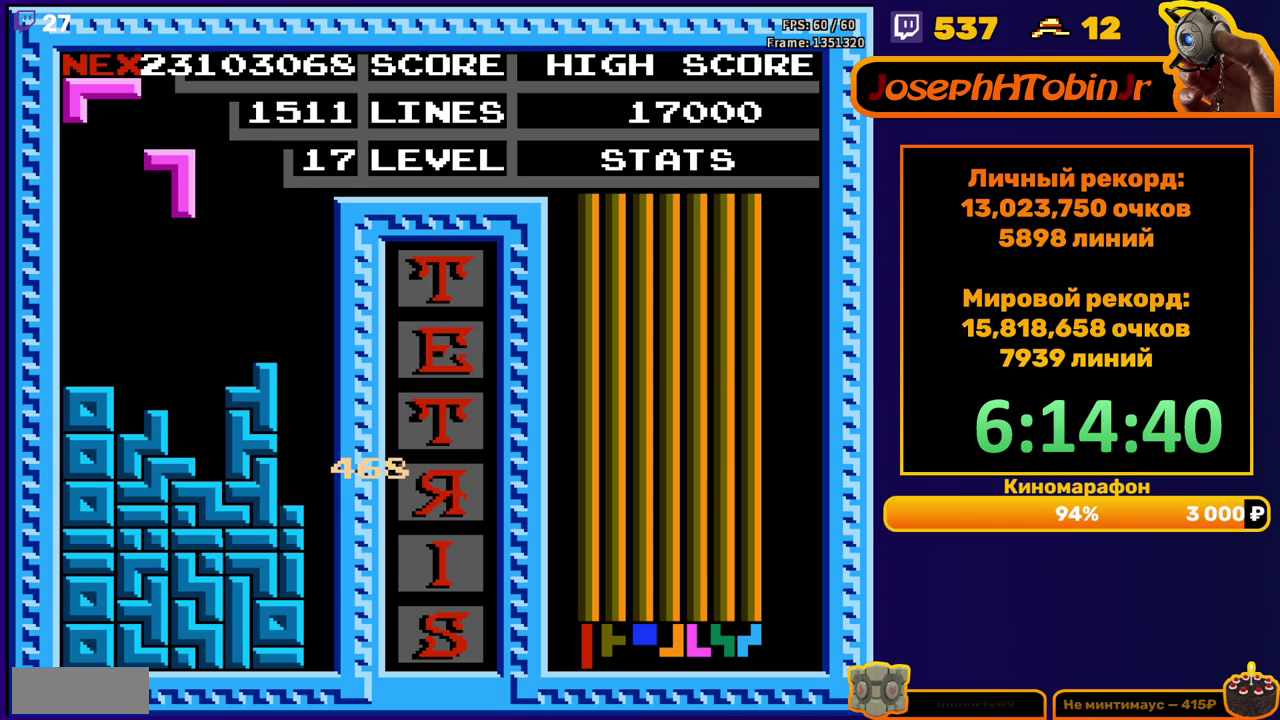
{"buttons": ["DPAD_DOWN"], "events": [[50, "A", "up"], [217, "DPAD_LEFT", "up"], [367, "DPAD_DOWN", "down"]]}
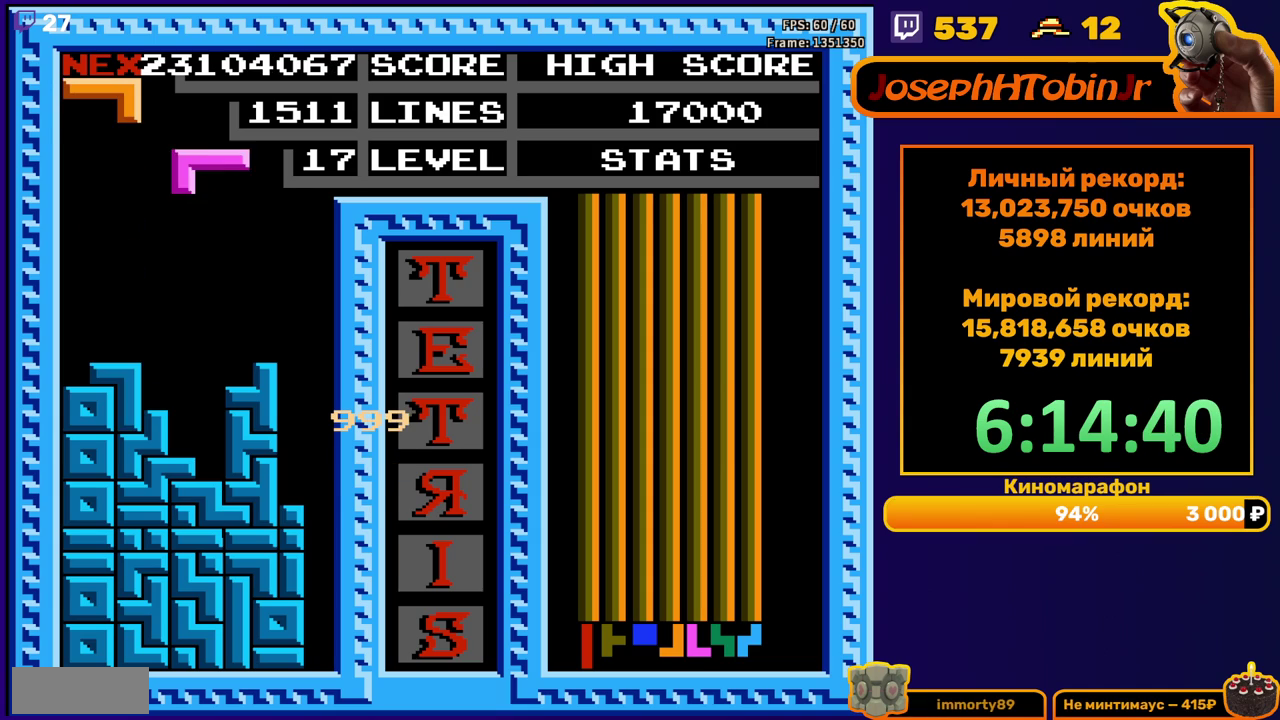
{"buttons": ["DPAD_RIGHT"], "events": [[17, "DPAD_DOWN", "up"], [83, "DPAD_RIGHT", "down"], [133, "A", "down"], [250, "A", "up"]]}
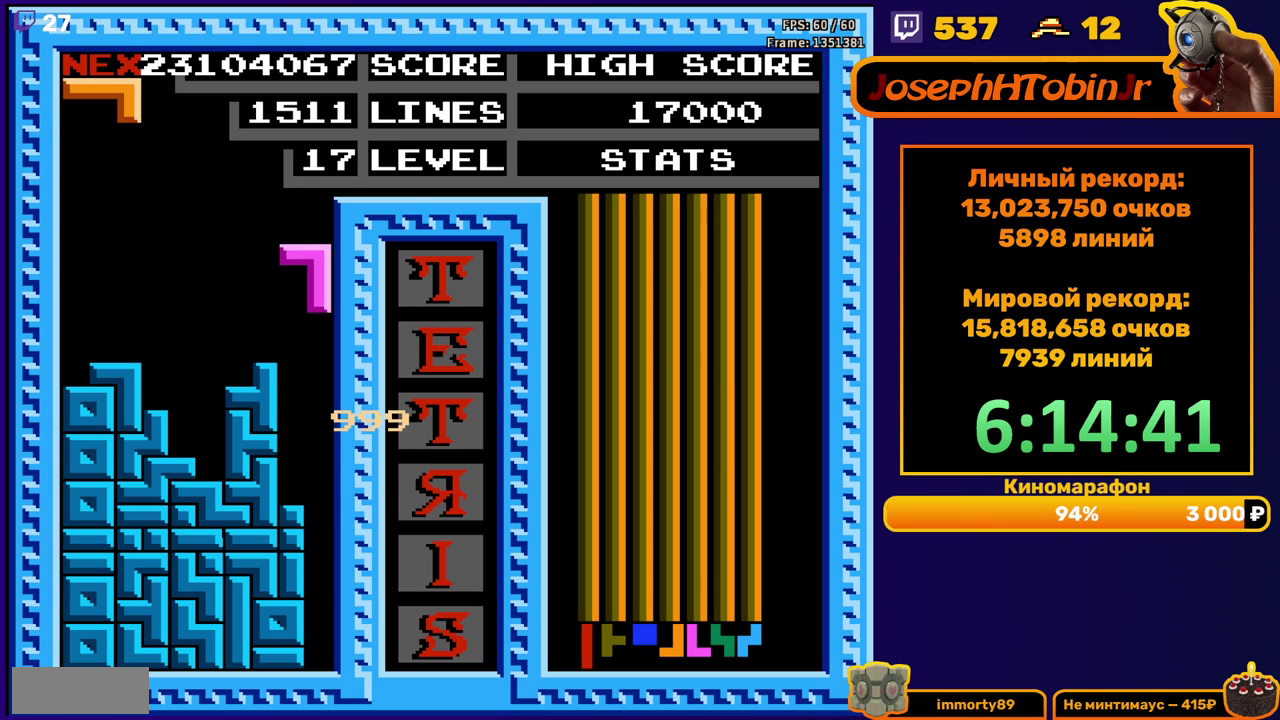
{"buttons": [], "events": [[17, "DPAD_RIGHT", "up"], [33, "DPAD_DOWN", "down"], [333, "DPAD_DOWN", "up"]]}
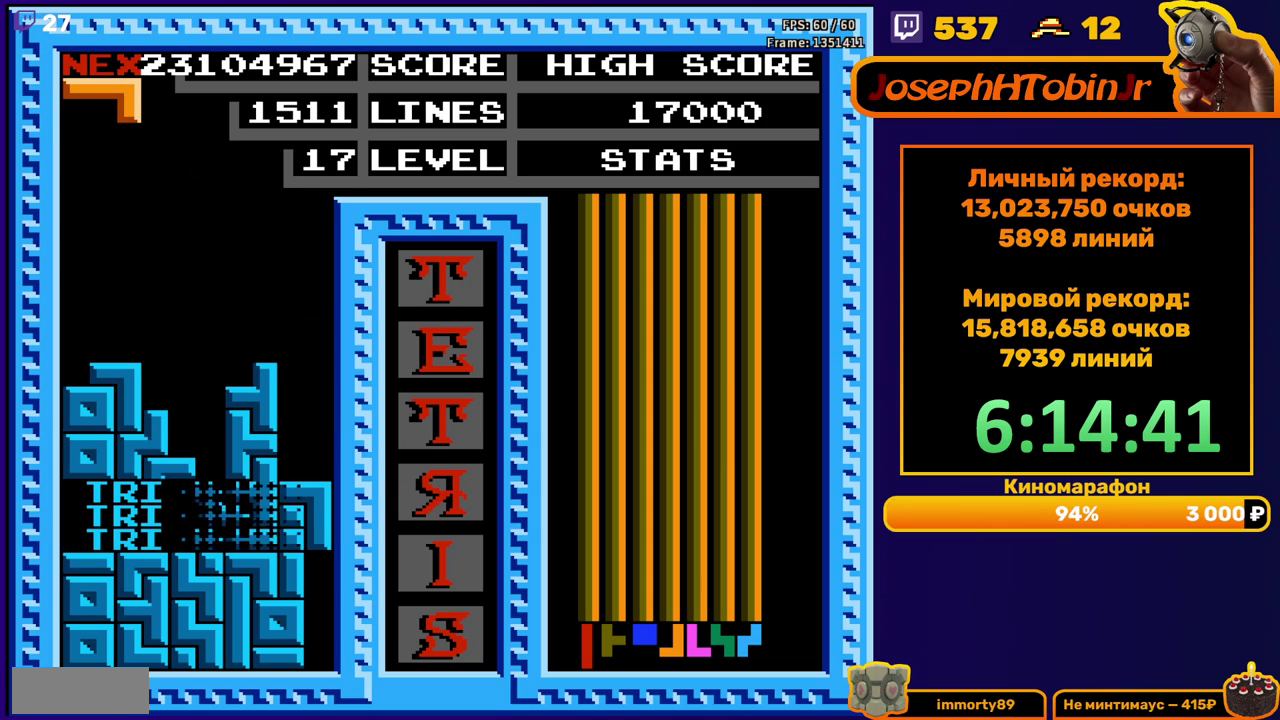
{"buttons": ["DPAD_RIGHT"], "events": [[433, "DPAD_RIGHT", "down"]]}
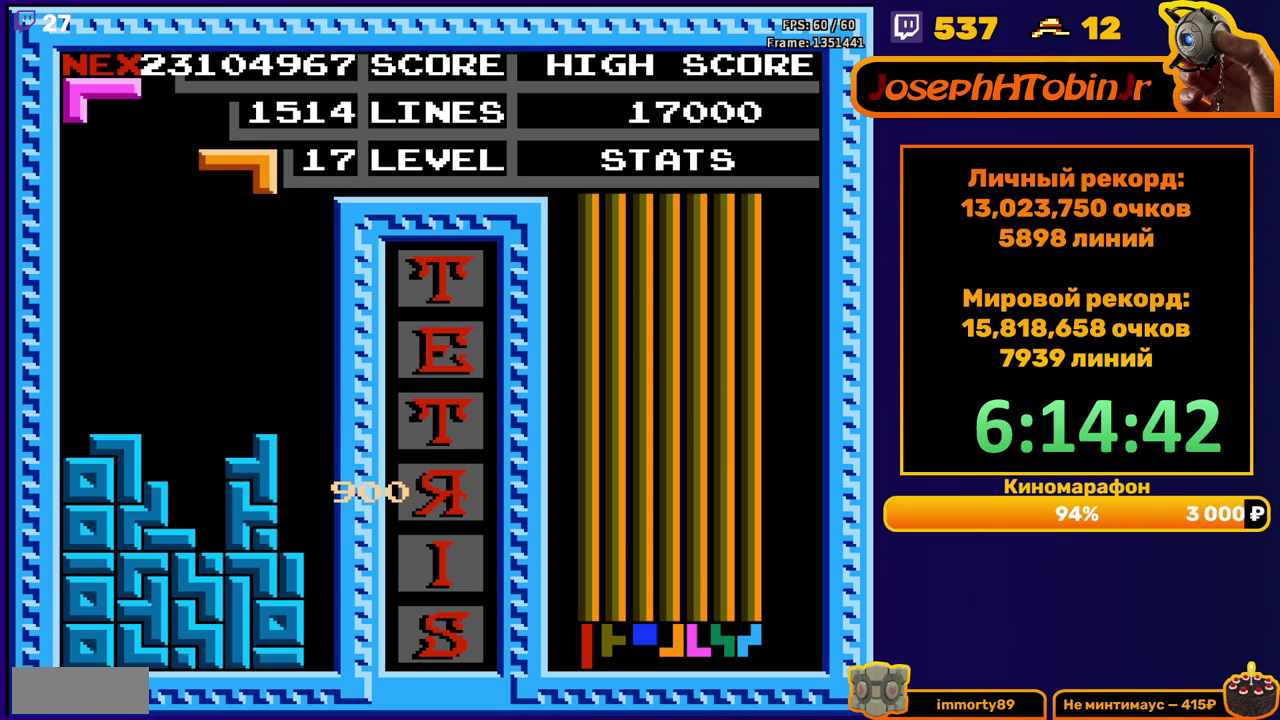
{"buttons": ["DPAD_RIGHT"], "events": [[250, "B", "down"], [383, "B", "up"]]}
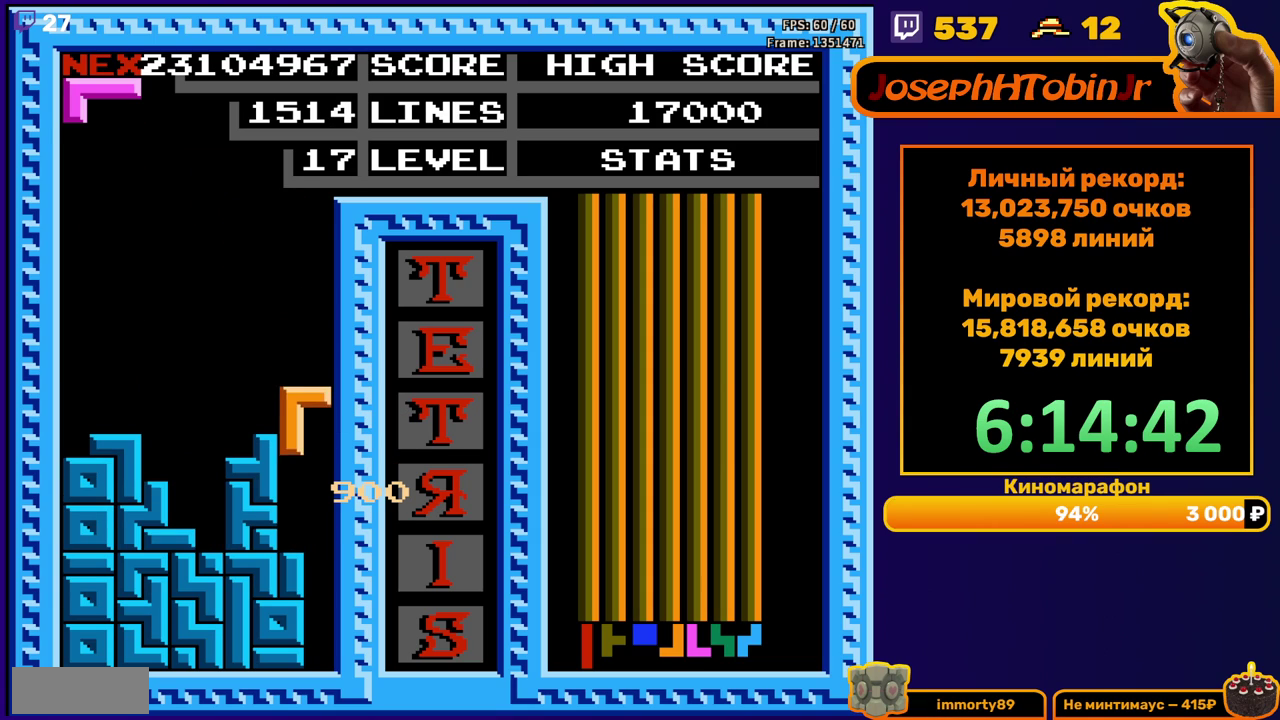
{"buttons": [], "events": [[33, "DPAD_RIGHT", "up"], [67, "DPAD_DOWN", "down"], [250, "DPAD_DOWN", "up"]]}
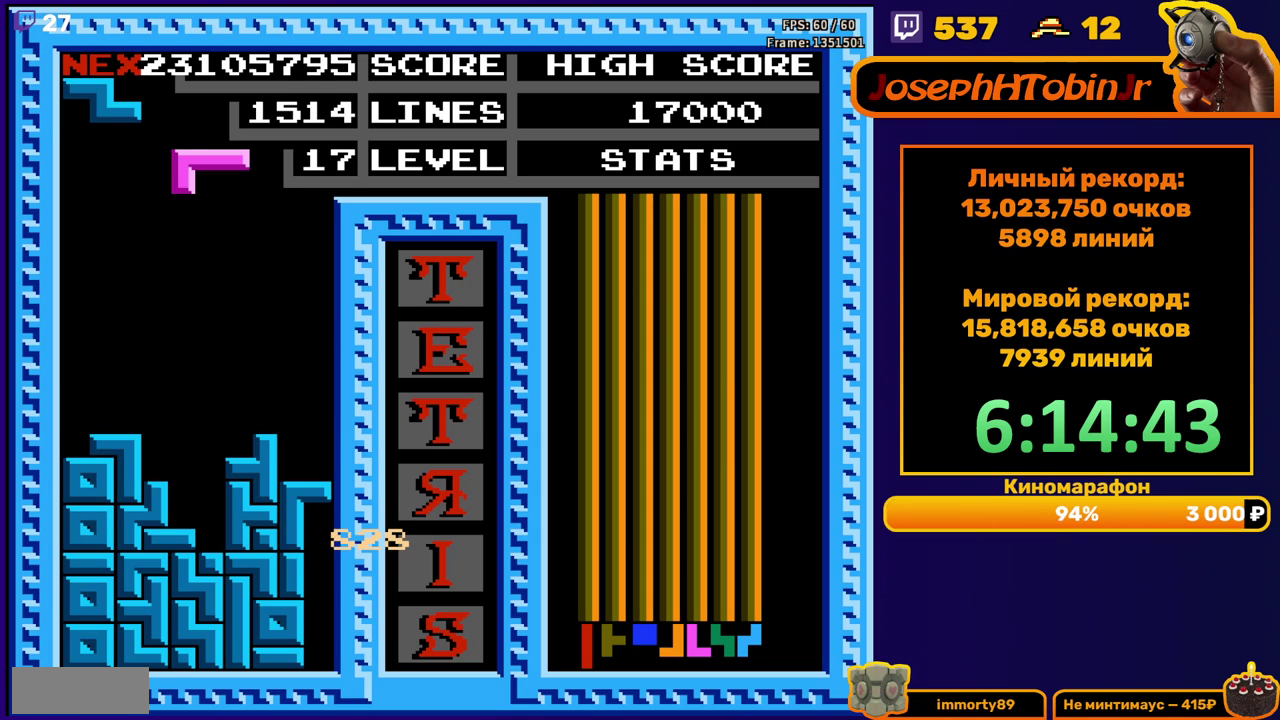
{"buttons": ["DPAD_DOWN"], "events": [[50, "A", "down"], [150, "A", "up"], [233, "DPAD_DOWN", "down"]]}
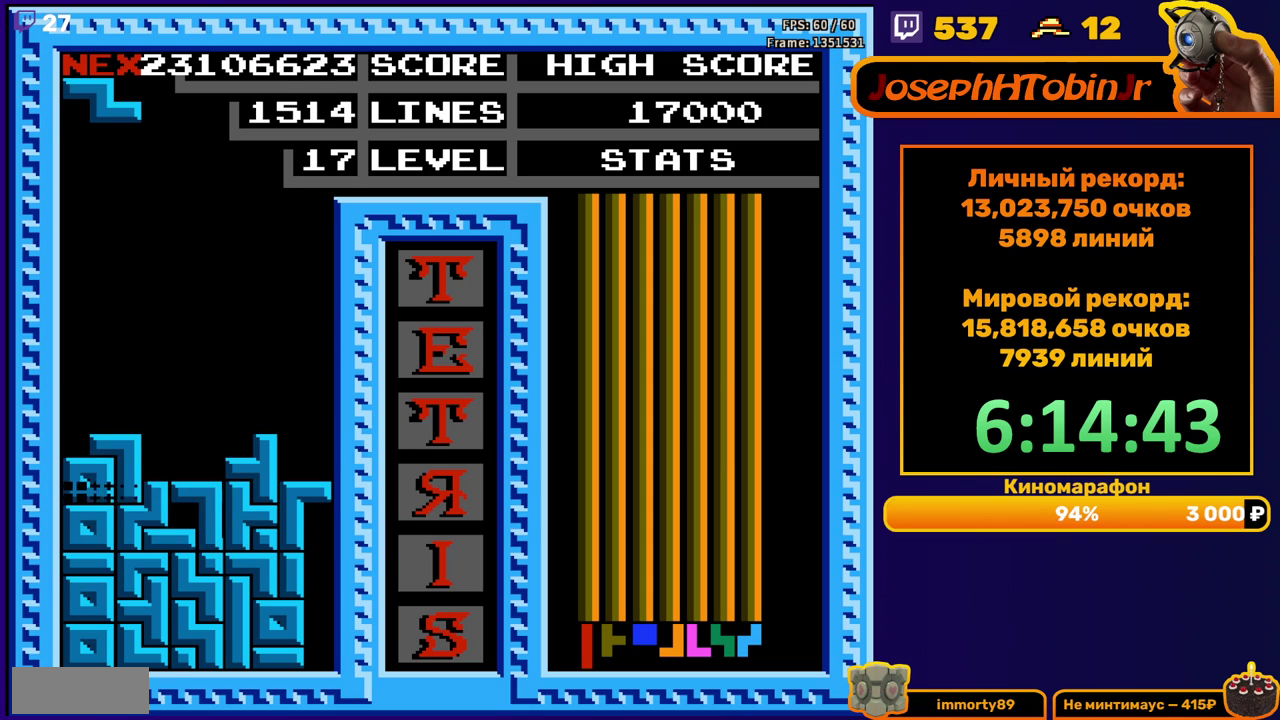
{"buttons": [], "events": [[50, "DPAD_DOWN", "up"]]}
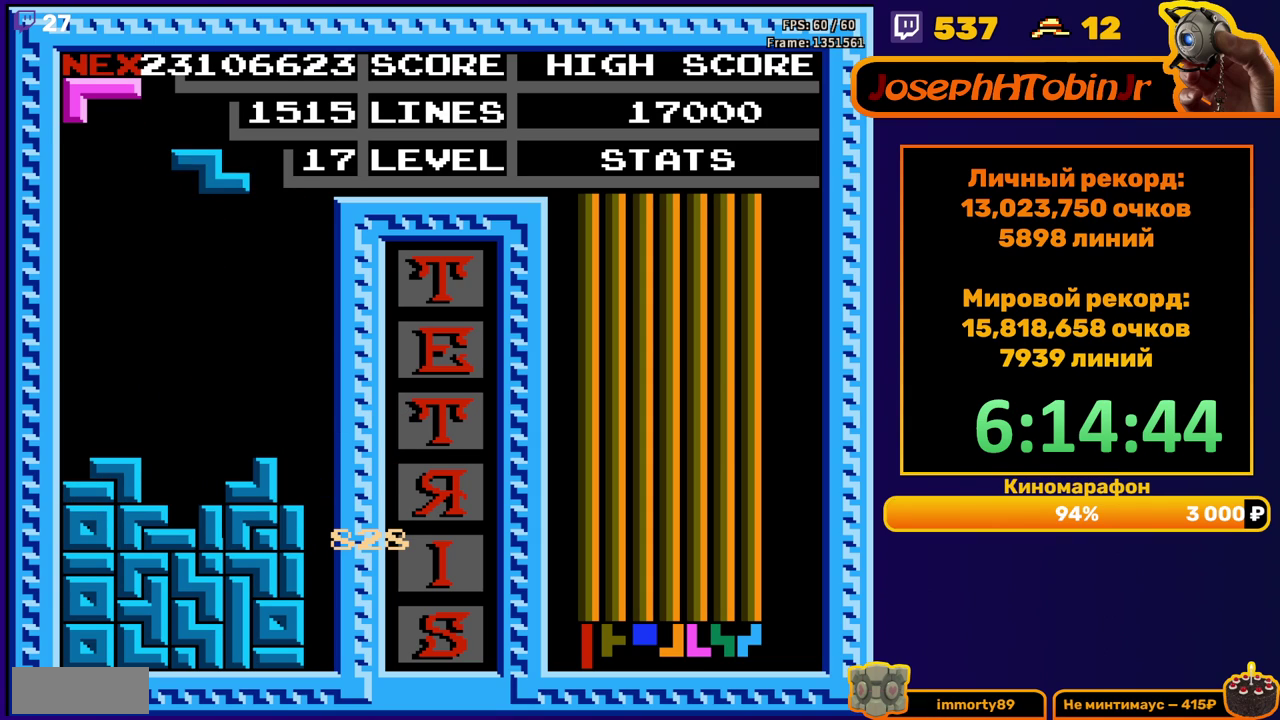
{"buttons": [], "events": [[50, "A", "down"], [133, "A", "up"], [150, "DPAD_DOWN", "down"], [417, "DPAD_DOWN", "up"]]}
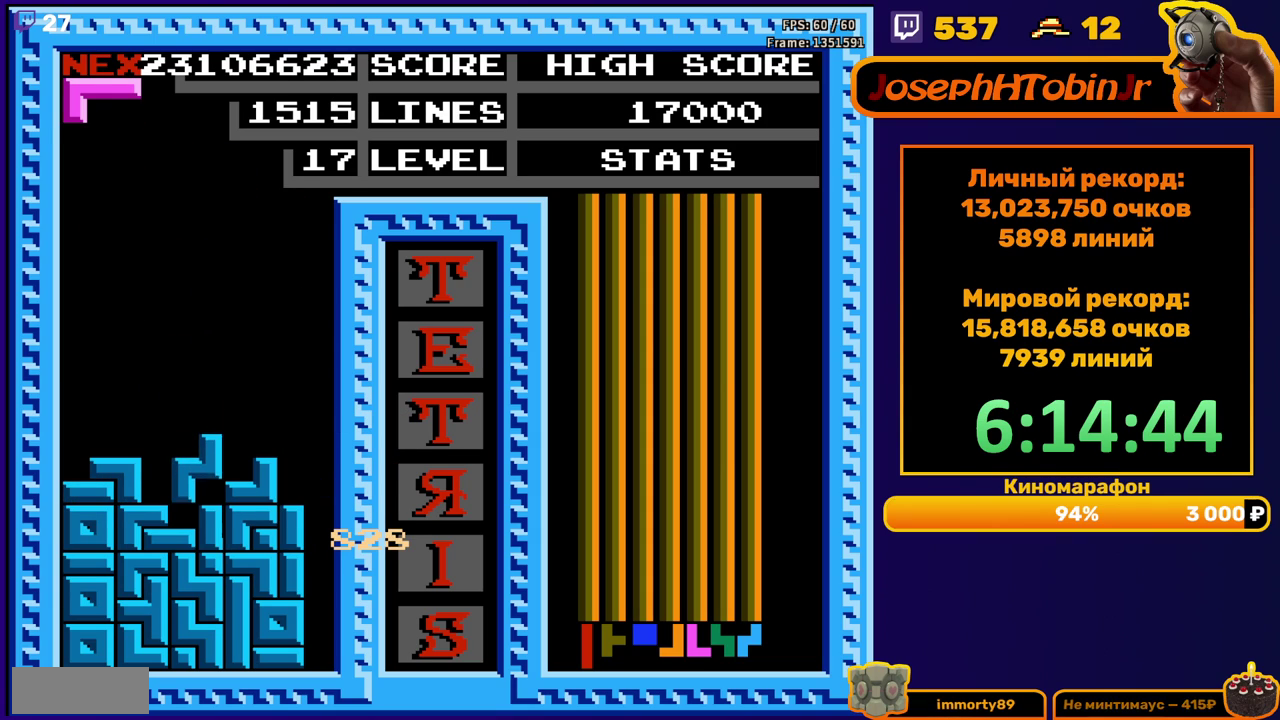
{"buttons": [], "events": [[267, "DPAD_LEFT", "down"], [283, "A", "down"], [350, "DPAD_LEFT", "up"], [367, "A", "up"], [400, "DPAD_LEFT", "down"], [500, "DPAD_LEFT", "up"]]}
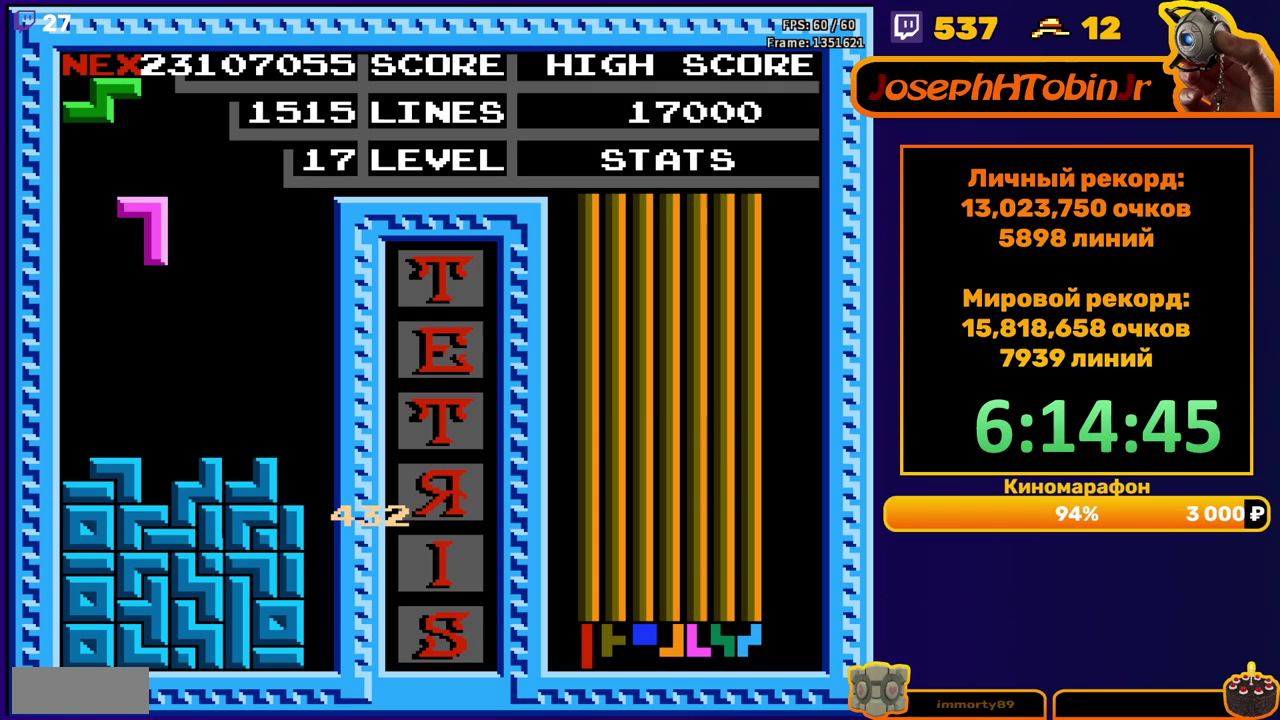
{"buttons": ["A"], "events": [[83, "DPAD_DOWN", "down"], [333, "DPAD_DOWN", "up"], [400, "A", "down"], [417, "DPAD_RIGHT", "down"], [500, "DPAD_RIGHT", "up"]]}
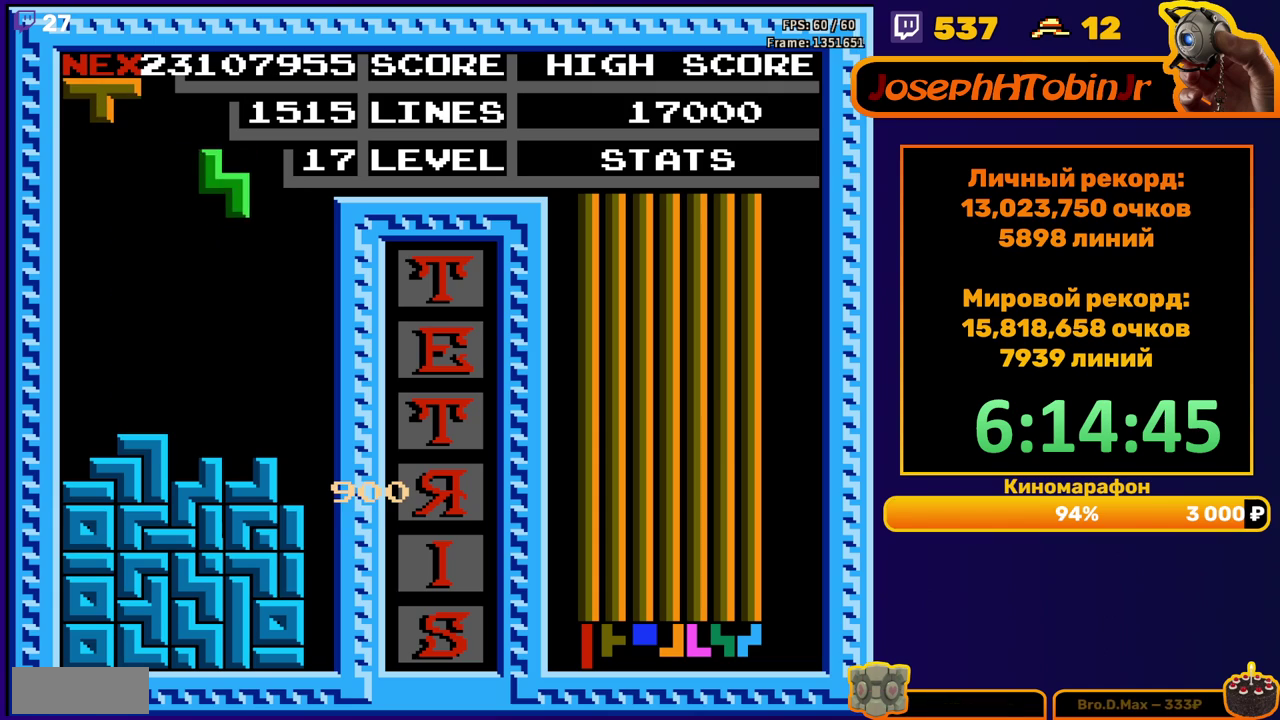
{"buttons": ["DPAD_LEFT"], "events": [[17, "A", "up"], [217, "DPAD_DOWN", "down"], [450, "DPAD_DOWN", "up"], [500, "DPAD_LEFT", "down"]]}
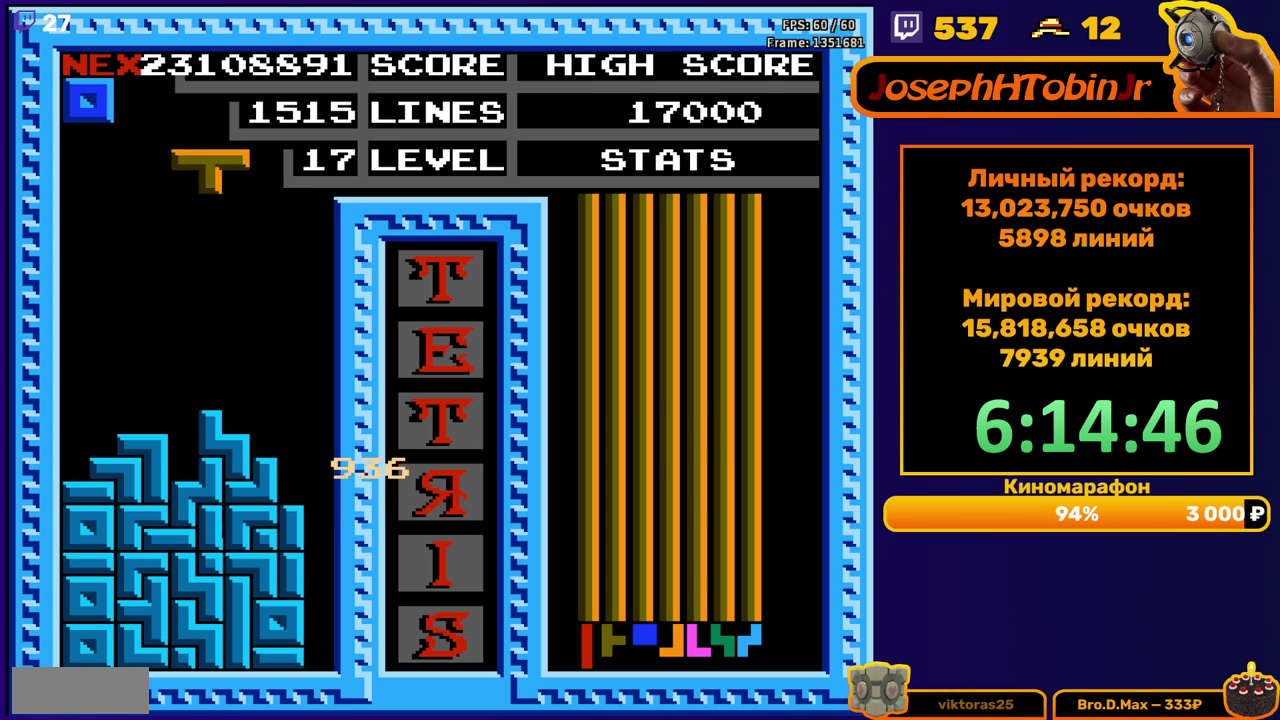
{"buttons": ["DPAD_LEFT"], "events": [[67, "B", "down"], [167, "B", "up"]]}
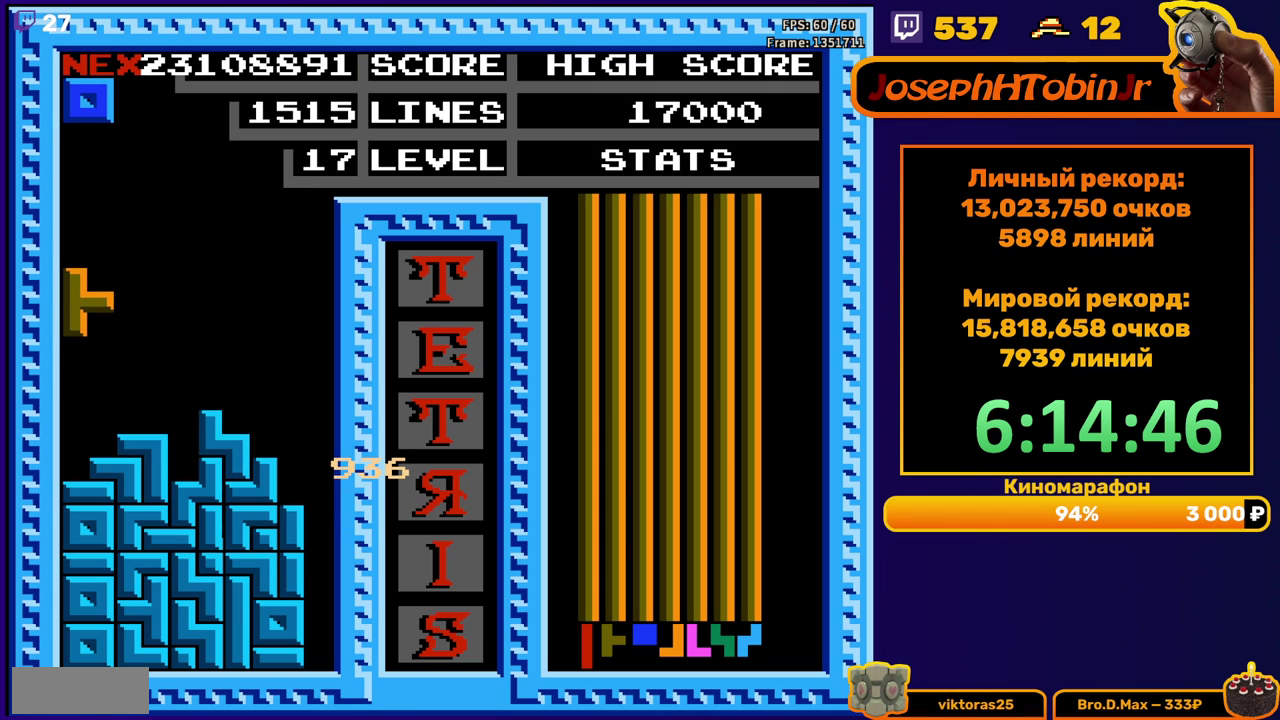
{"buttons": ["DPAD_LEFT"], "events": [[17, "DPAD_DOWN", "down"], [17, "DPAD_LEFT", "up"], [167, "DPAD_DOWN", "up"], [250, "DPAD_LEFT", "down"]]}
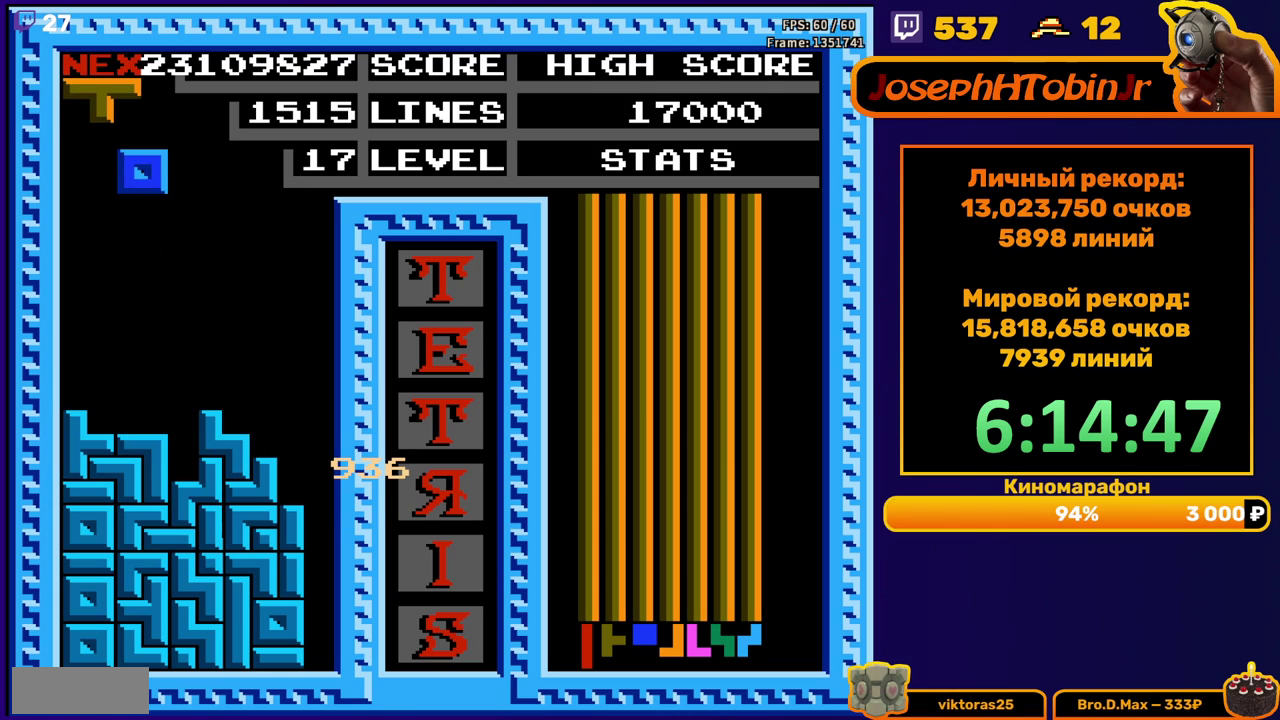
{"buttons": ["B", "DPAD_LEFT"], "events": [[67, "DPAD_LEFT", "up"], [167, "DPAD_DOWN", "down"], [350, "DPAD_DOWN", "up"], [400, "DPAD_LEFT", "down"], [433, "B", "down"]]}
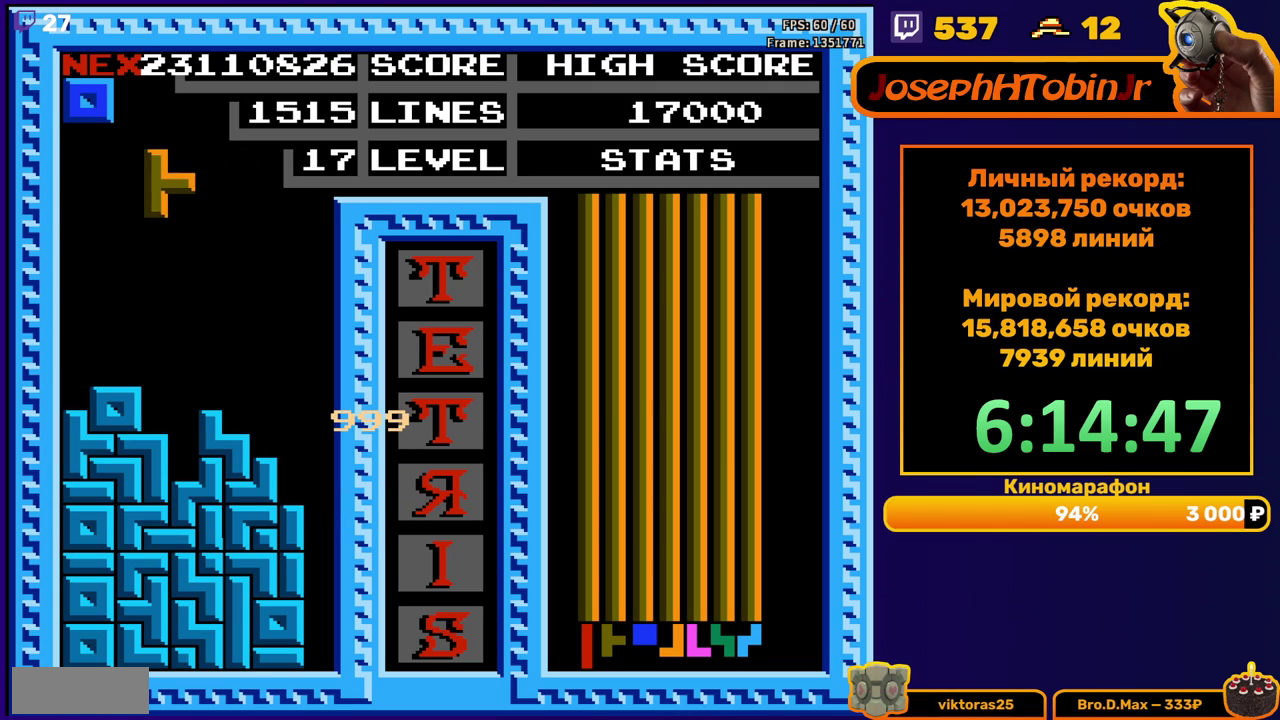
{"buttons": [], "events": [[50, "B", "up"], [367, "DPAD_LEFT", "up"], [383, "DPAD_DOWN", "down"], [500, "DPAD_DOWN", "up"]]}
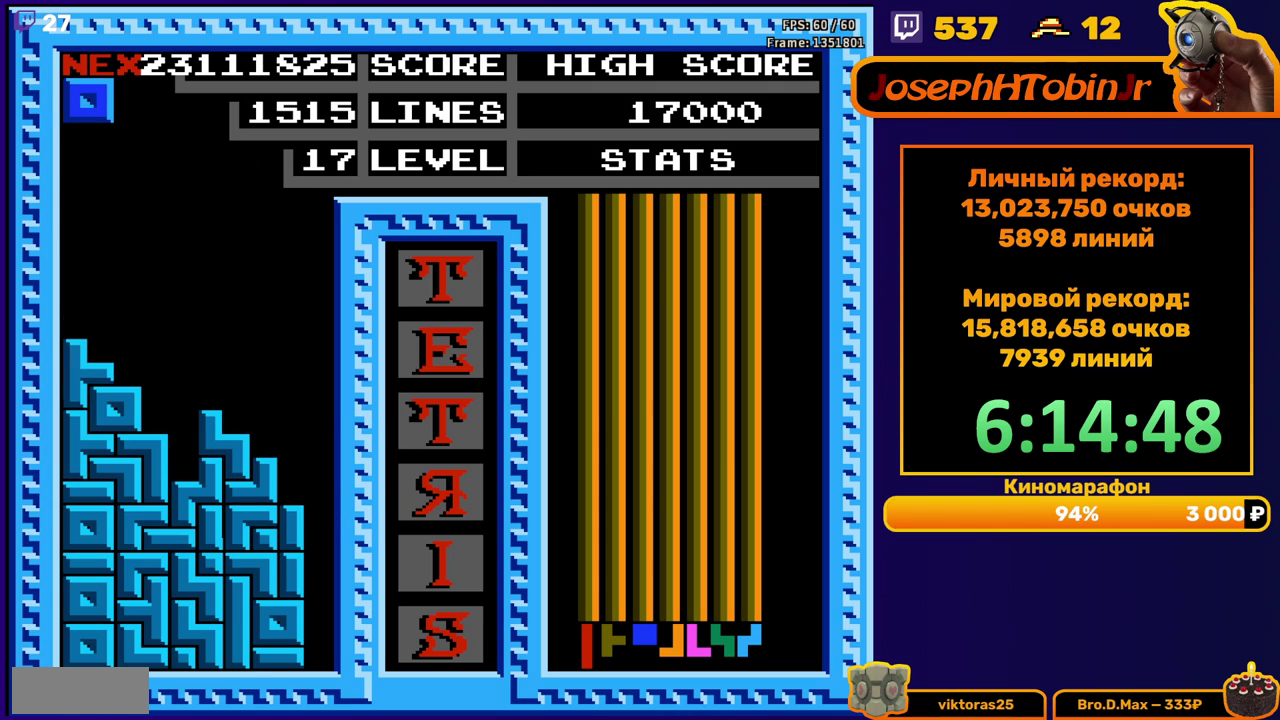
{"buttons": ["DPAD_RIGHT"], "events": [[67, "DPAD_LEFT", "down"], [383, "DPAD_LEFT", "up"], [483, "DPAD_RIGHT", "down"]]}